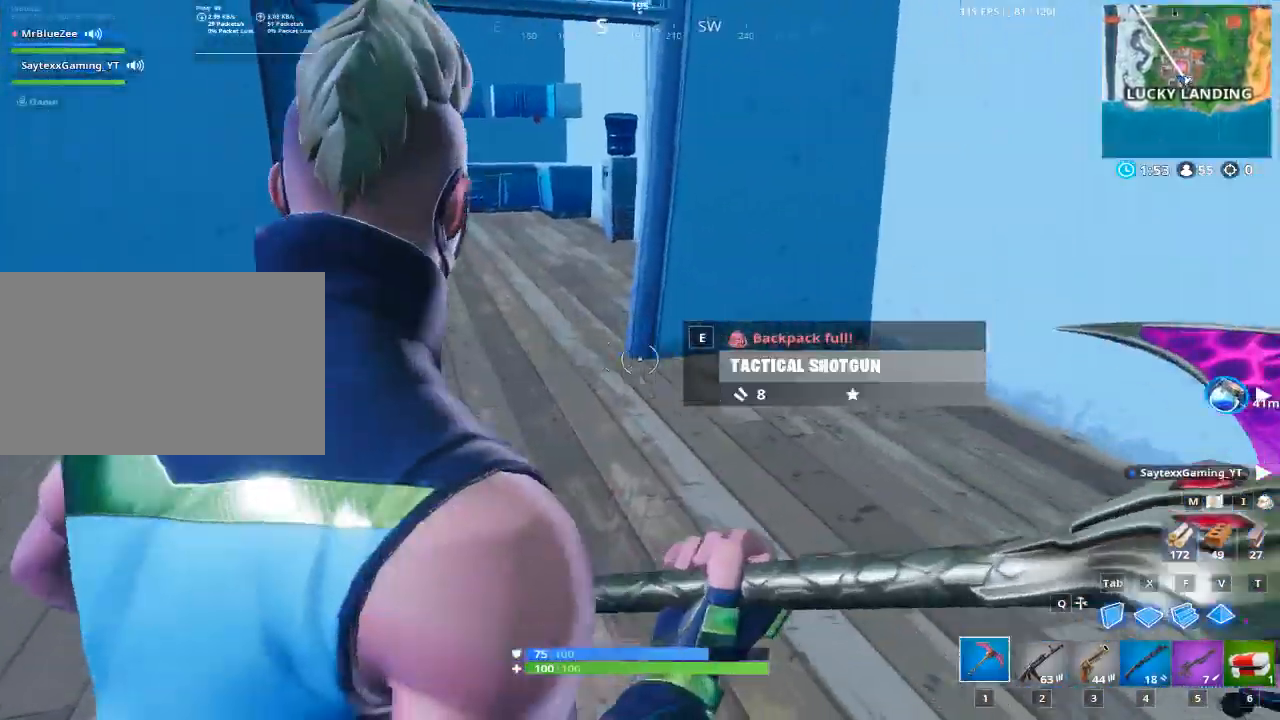
Gameplay with keyboard and mouse; each line is a JSON object with the keys and mouse buttons held at the frame after it. "events" lists presses ("down") and releases ("up") of "1", "2", "3", "4", "5", "a", "alt", "c", "caps_lock", "ctrl", "d", "e", "f", "g", "q", "r", "s", "shift", "space", "t", "tab", "v", "w", "x", "z", "mouse_left", "mouse_wheel" and "mouse_right" between this image and that frame as [ms after this image, input, new state], when the widget could be followed in between. "mouse_left", "mouse_wheel", "mouse_right" = the "left", "wheel", "right" buttons of the "mouse" list. No other keys are recorded. "wheel" means that the mouse wheel is clicked or scrolled. "mouse_move" is the direction in which the mouse moves at that frame (one of eight, or "still"), when it could be read.
{"keys": ["w"], "mouse": [], "mouse_move": "still", "events": [[34, "w", "down"], [67, "d", "up"], [351, "1", "down"], [501, "1", "up"]]}
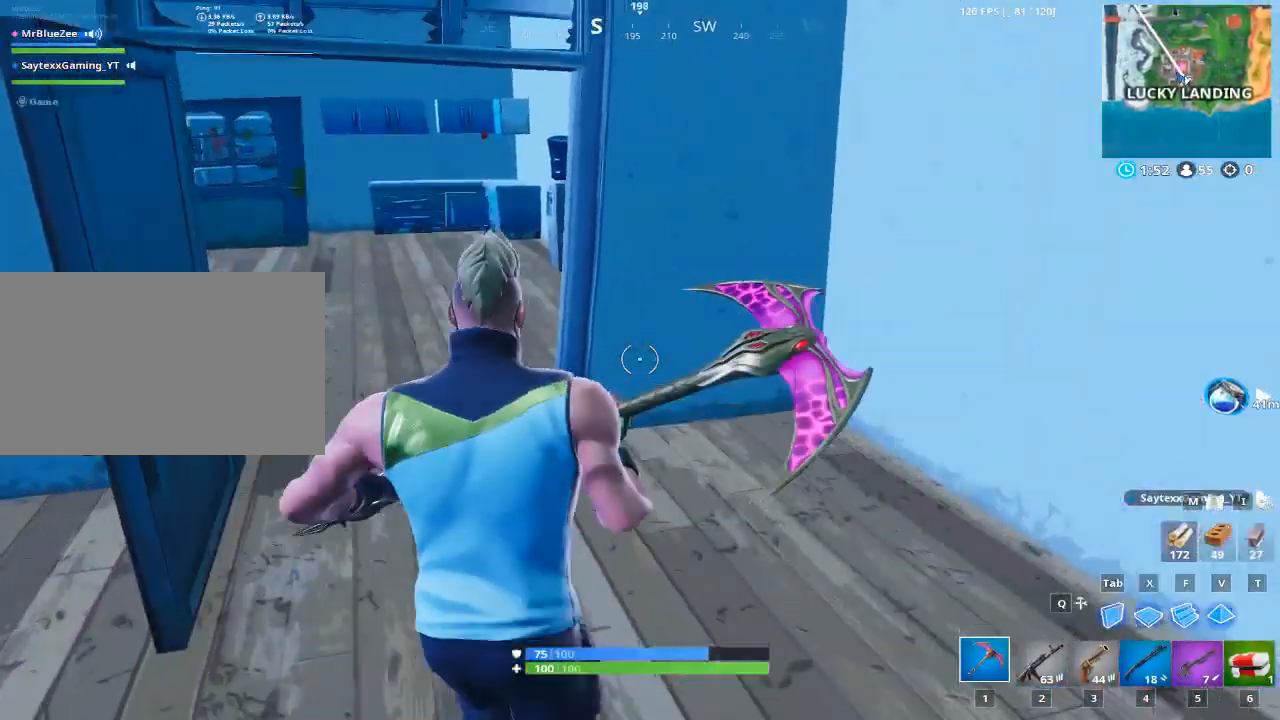
{"keys": ["d"], "mouse": ["left"], "mouse_move": "down-left", "events": [[133, "w", "up"], [267, "d", "down"], [417, "mouse_left", "down"]]}
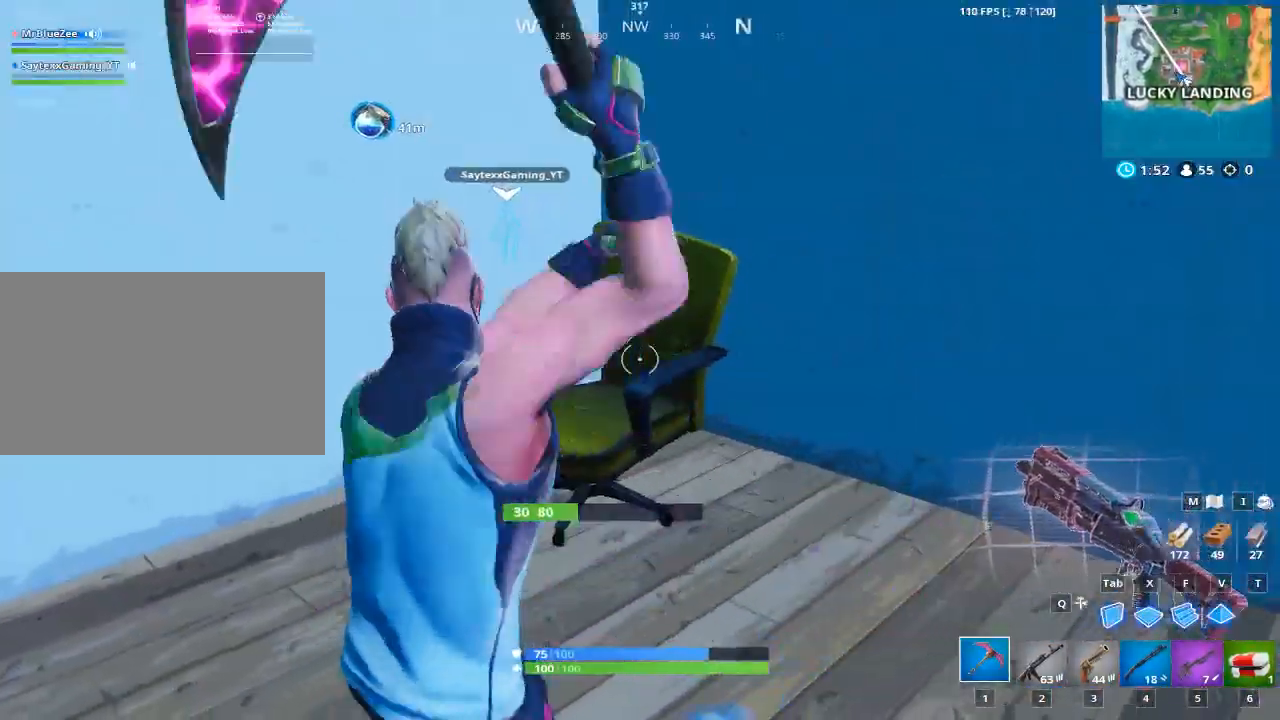
{"keys": [], "mouse": ["left"], "mouse_move": "still", "events": [[100, "w", "down"], [150, "d", "up"], [200, "w", "up"]]}
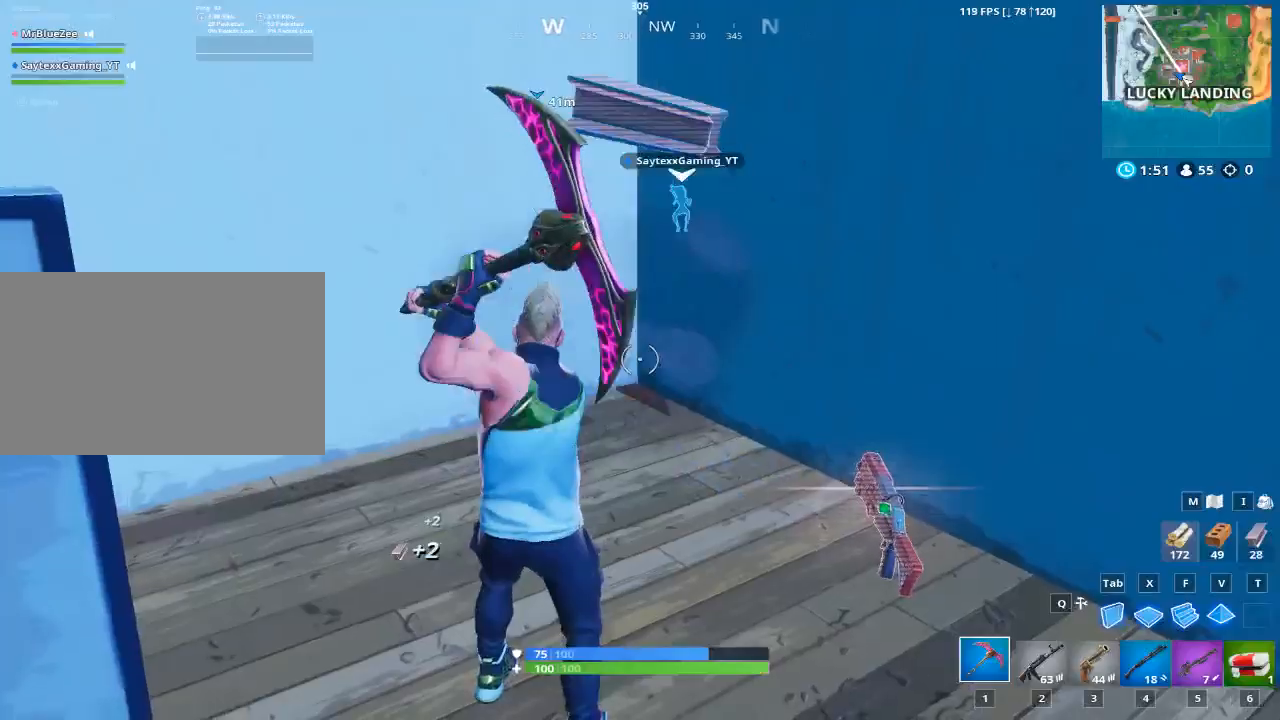
{"keys": ["w"], "mouse": [], "mouse_move": "up-right", "events": [[116, "w", "down"], [350, "1", "down"], [350, "mouse_left", "up"], [484, "1", "up"]]}
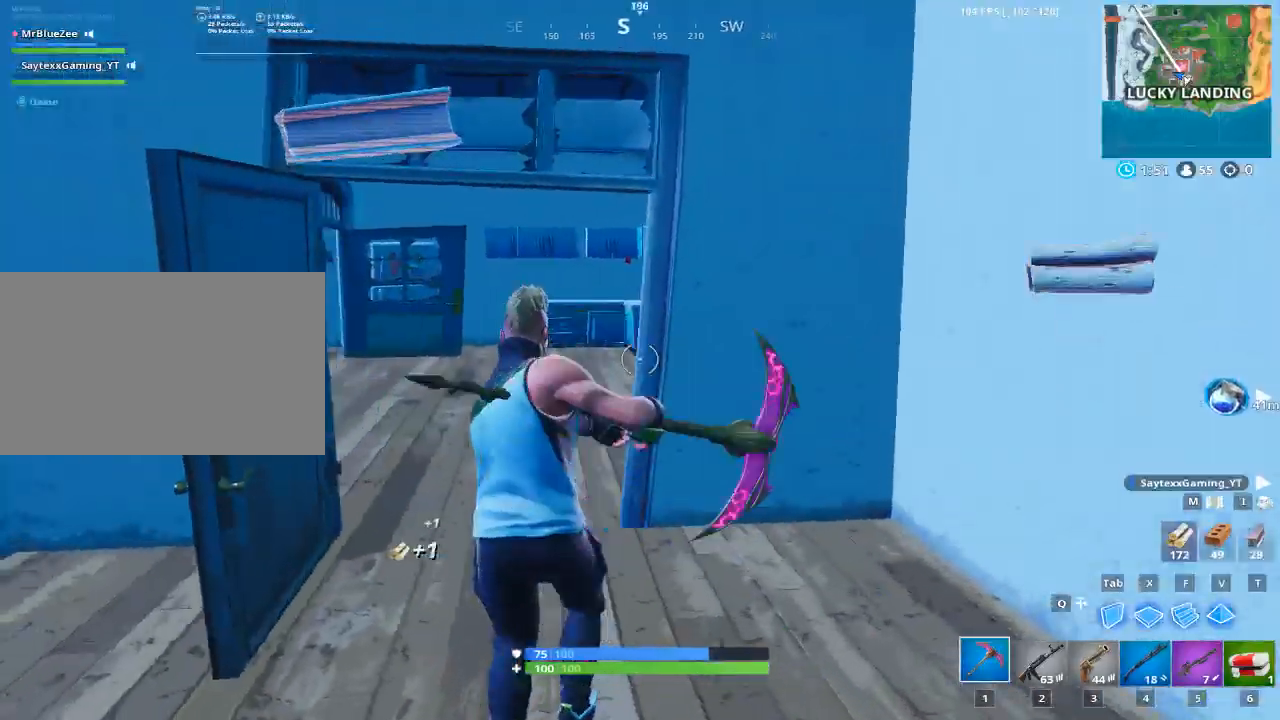
{"keys": ["w"], "mouse": [], "mouse_move": "still", "events": [[134, "1", "down"], [267, "1", "up"]]}
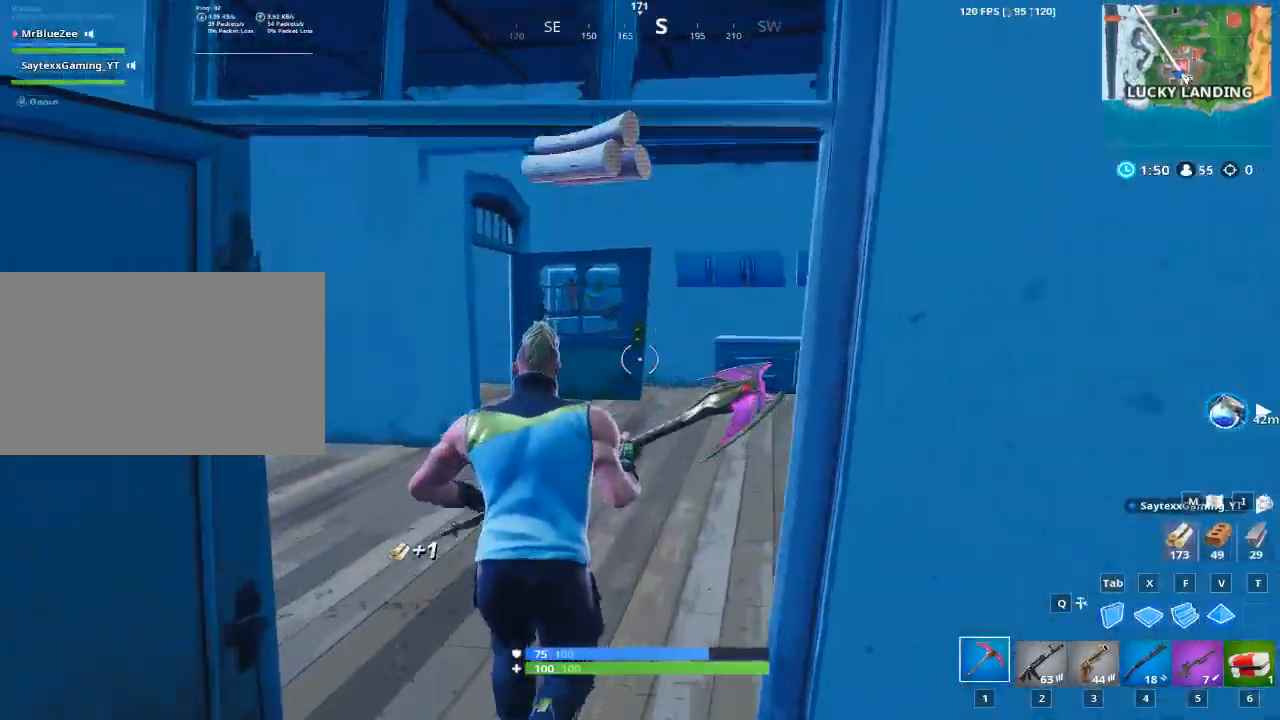
{"keys": ["d", "w"], "mouse": [], "mouse_move": "still", "events": [[100, "d", "down"]]}
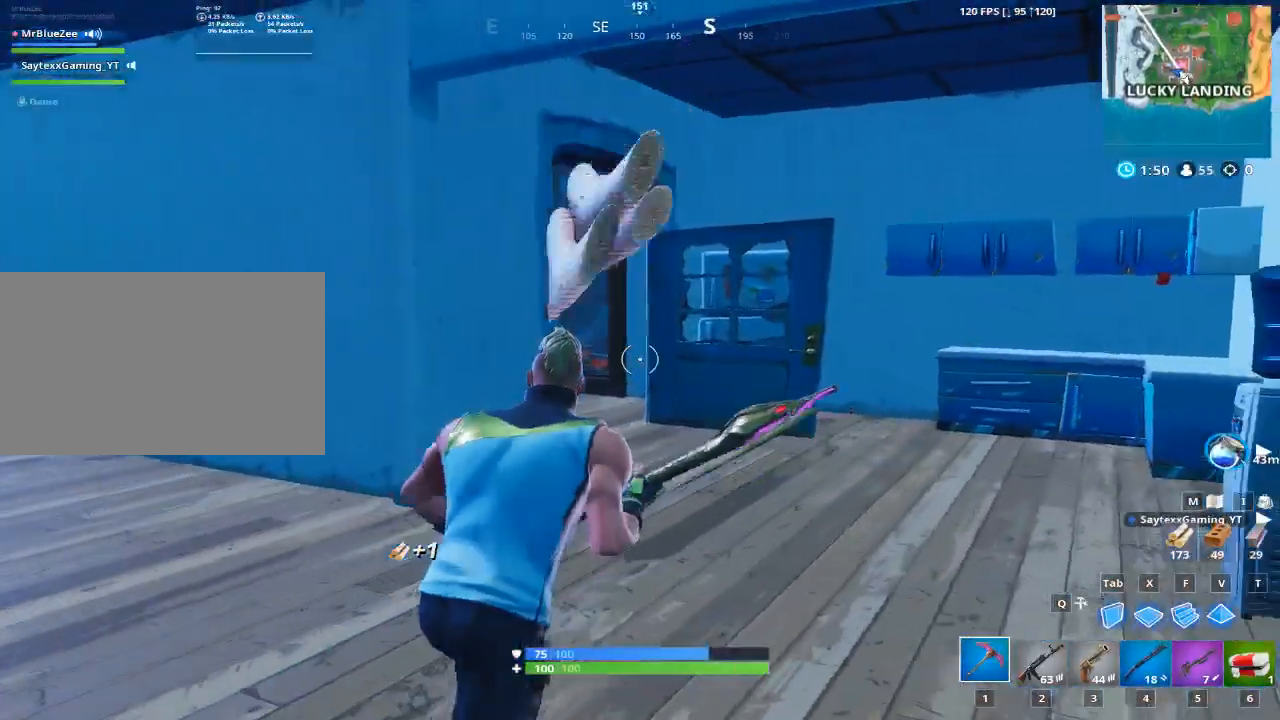
{"keys": ["d", "w"], "mouse": [], "mouse_move": "still", "events": []}
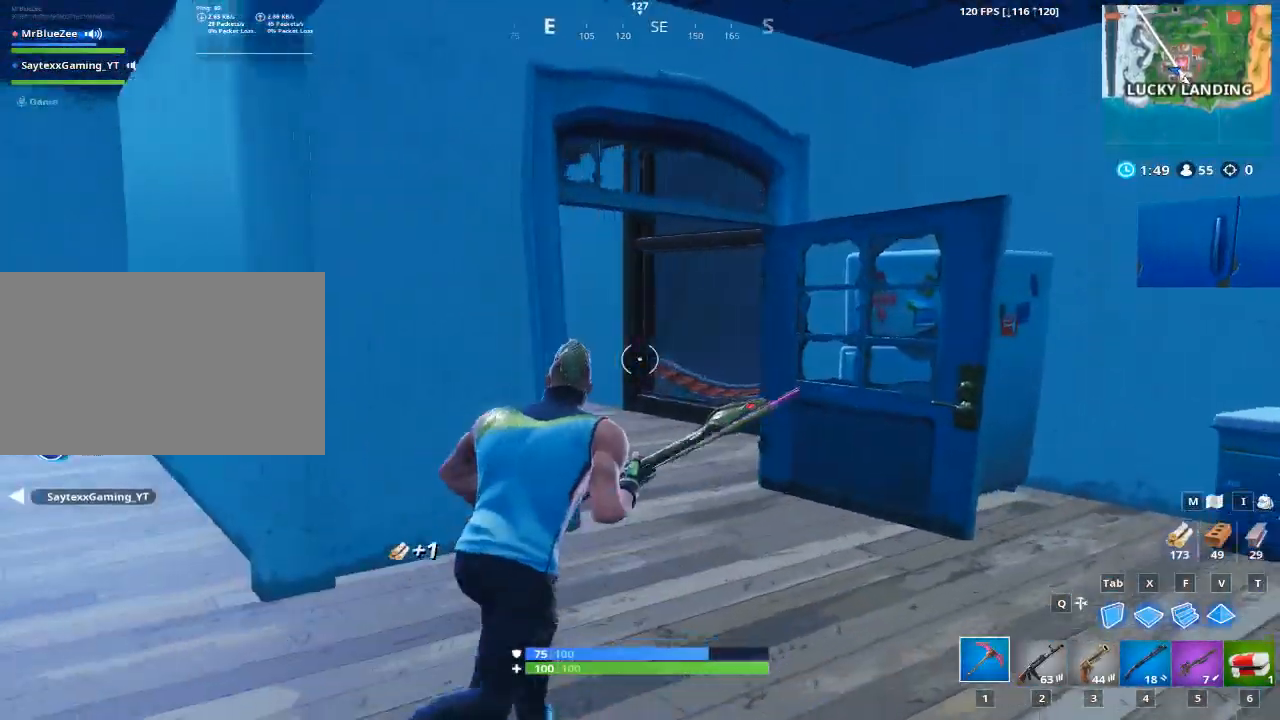
{"keys": ["w"], "mouse": [], "mouse_move": "still", "events": [[500, "d", "up"]]}
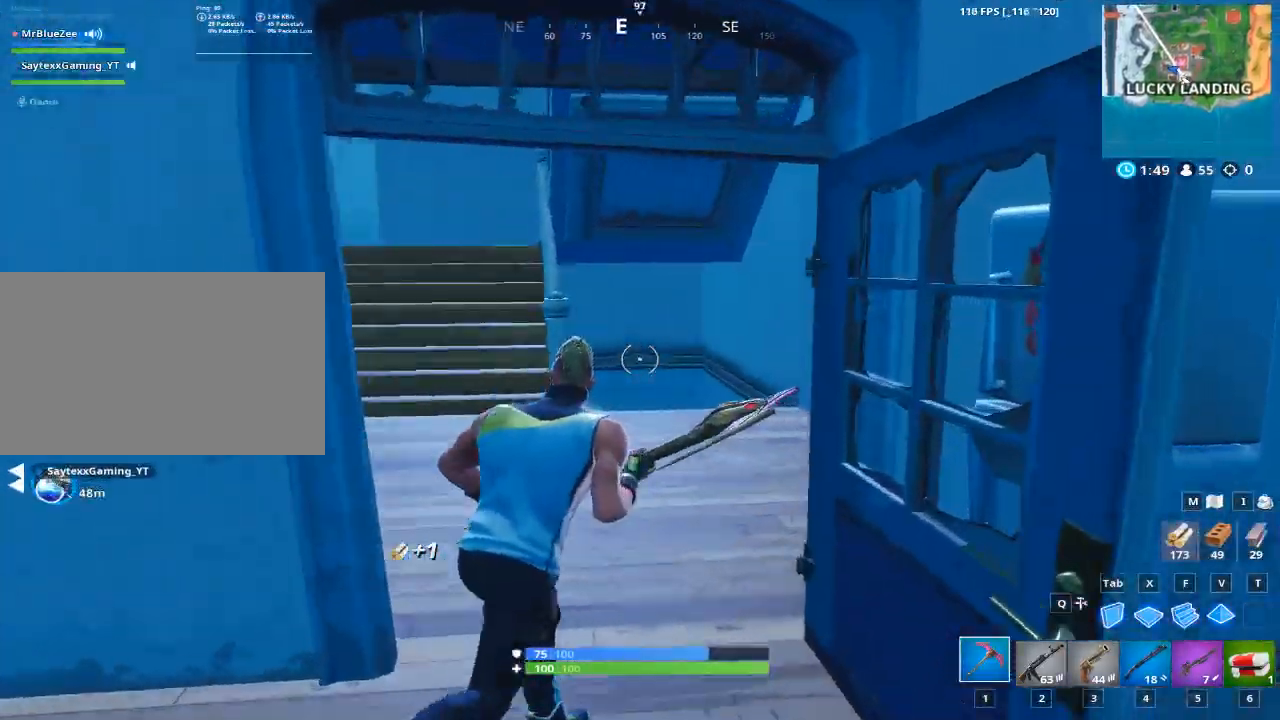
{"keys": ["a", "w"], "mouse": [], "mouse_move": "up", "events": [[150, "a", "down"]]}
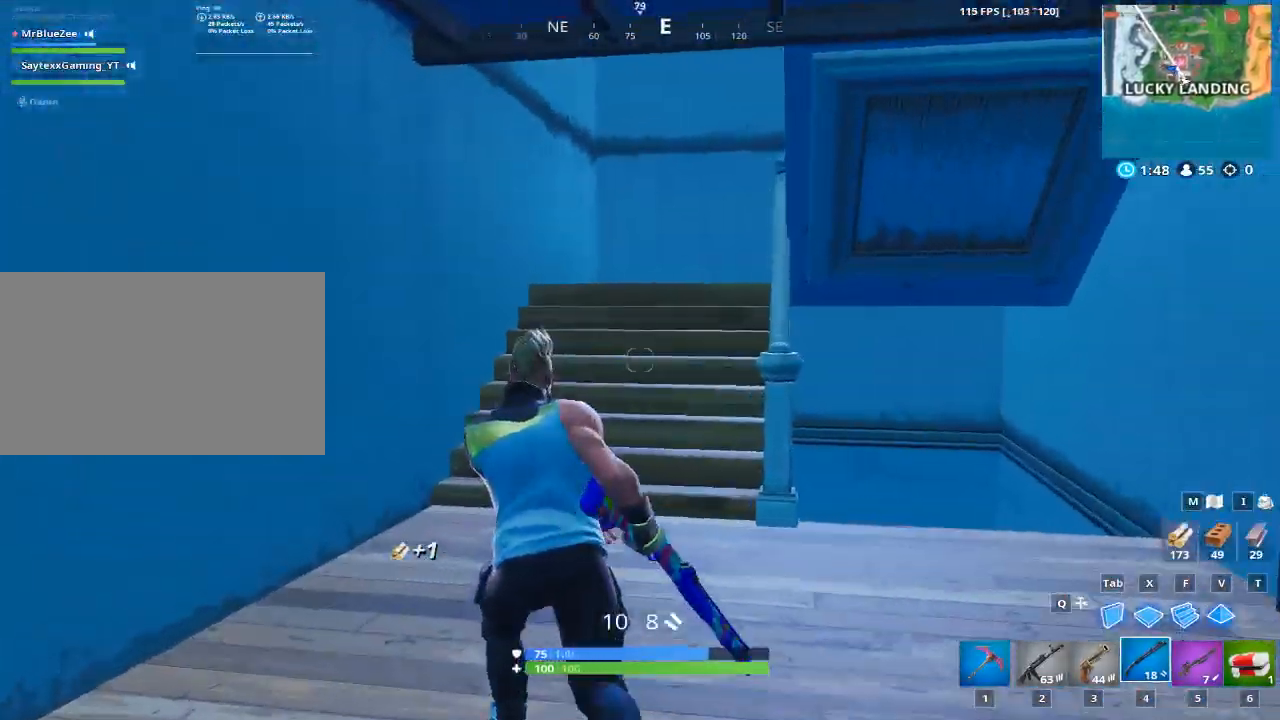
{"keys": ["w"], "mouse": [], "mouse_move": "still", "events": [[300, "a", "up"]]}
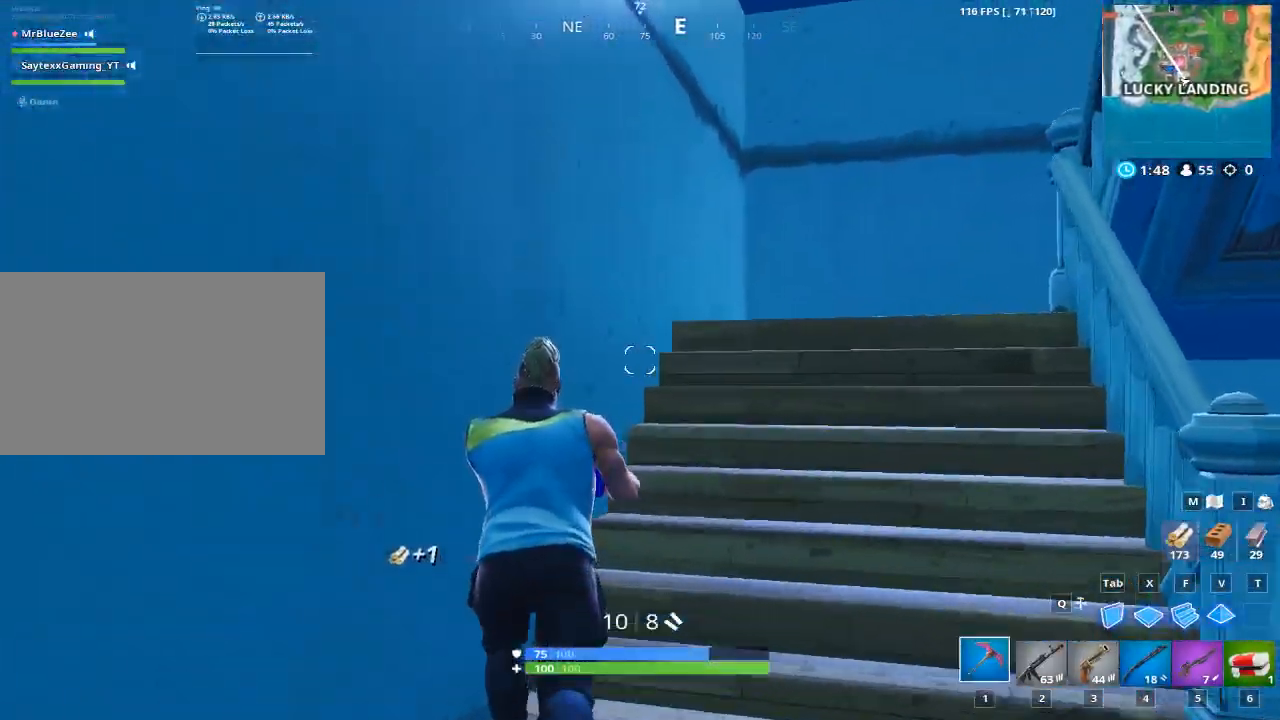
{"keys": ["w"], "mouse": [], "mouse_move": "right", "events": [[34, "1", "down"], [184, "1", "up"]]}
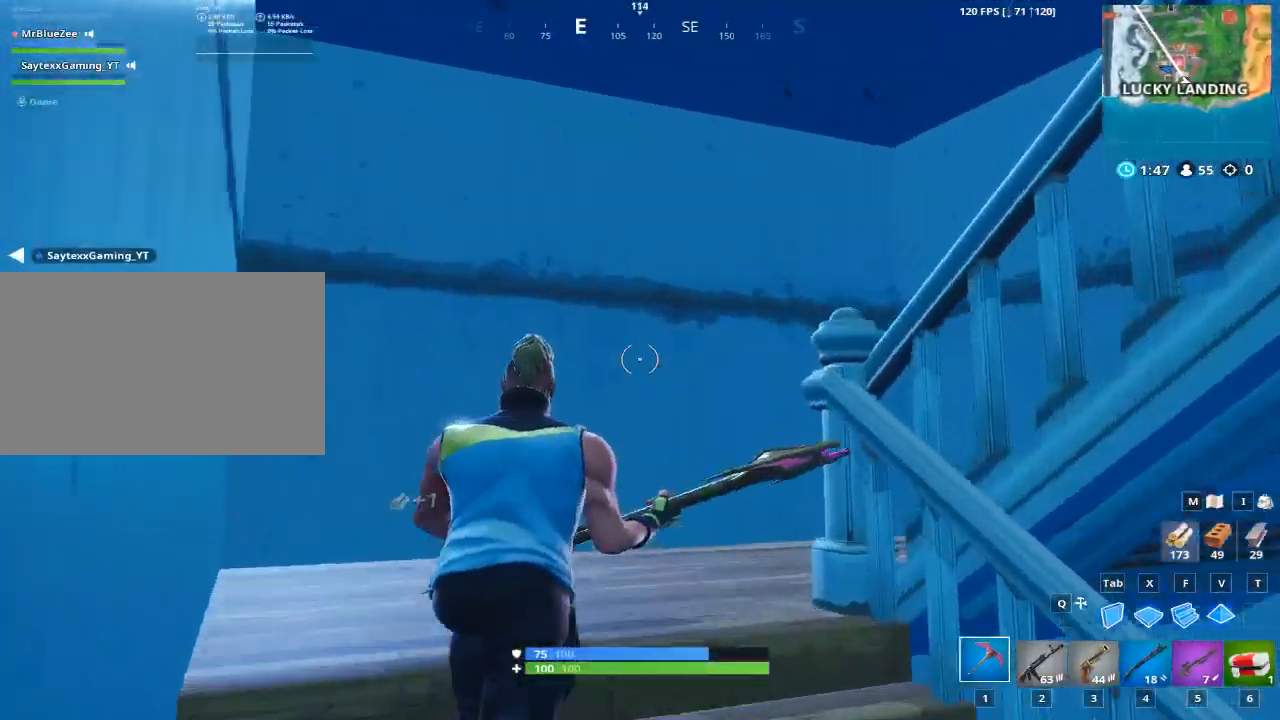
{"keys": ["a", "w"], "mouse": [], "mouse_move": "down", "events": [[434, "a", "down"]]}
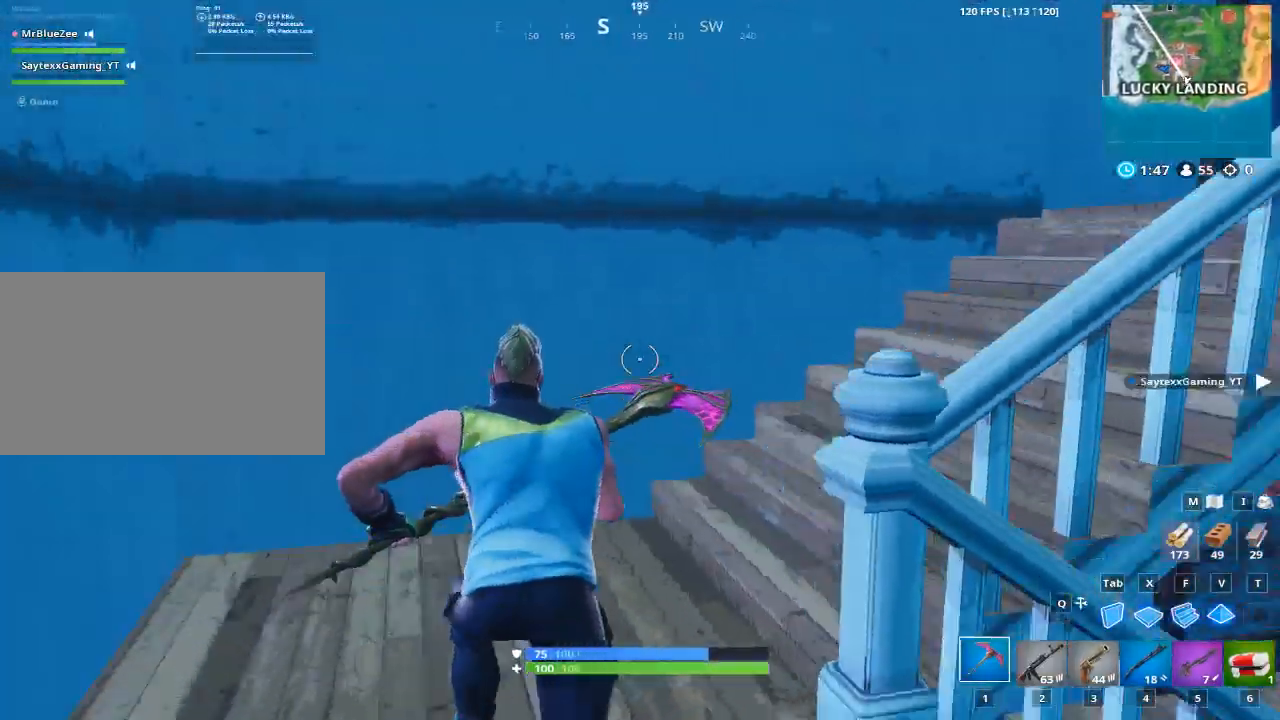
{"keys": ["w"], "mouse": [], "mouse_move": "down-left", "events": [[183, "a", "up"]]}
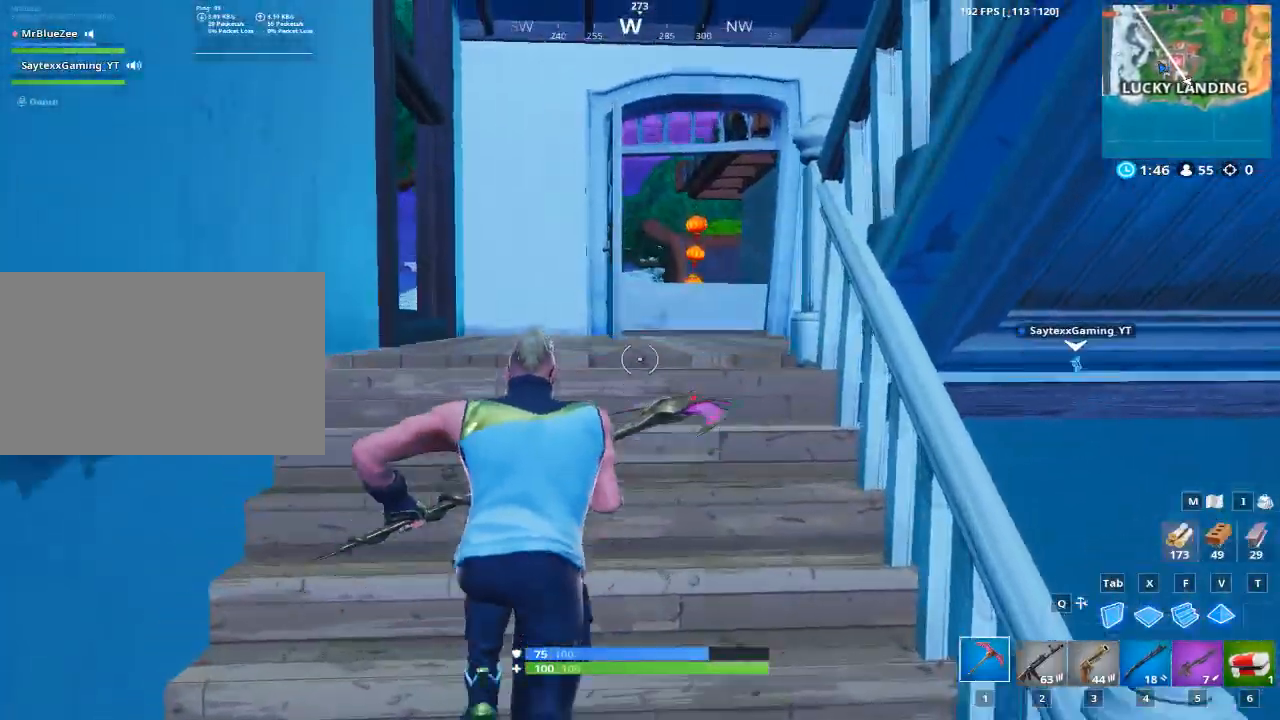
{"keys": ["a", "w"], "mouse": [], "mouse_move": "still", "events": [[234, "a", "down"]]}
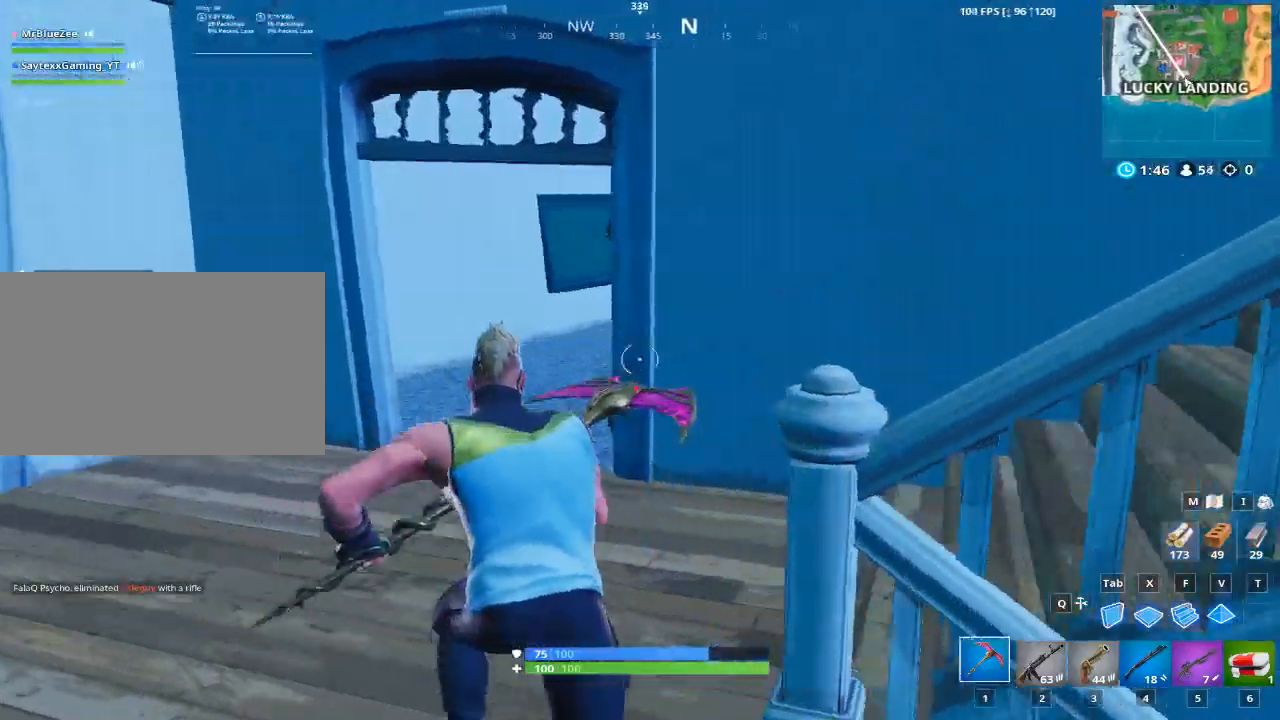
{"keys": ["w"], "mouse": [], "mouse_move": "up-left", "events": [[67, "a", "up"]]}
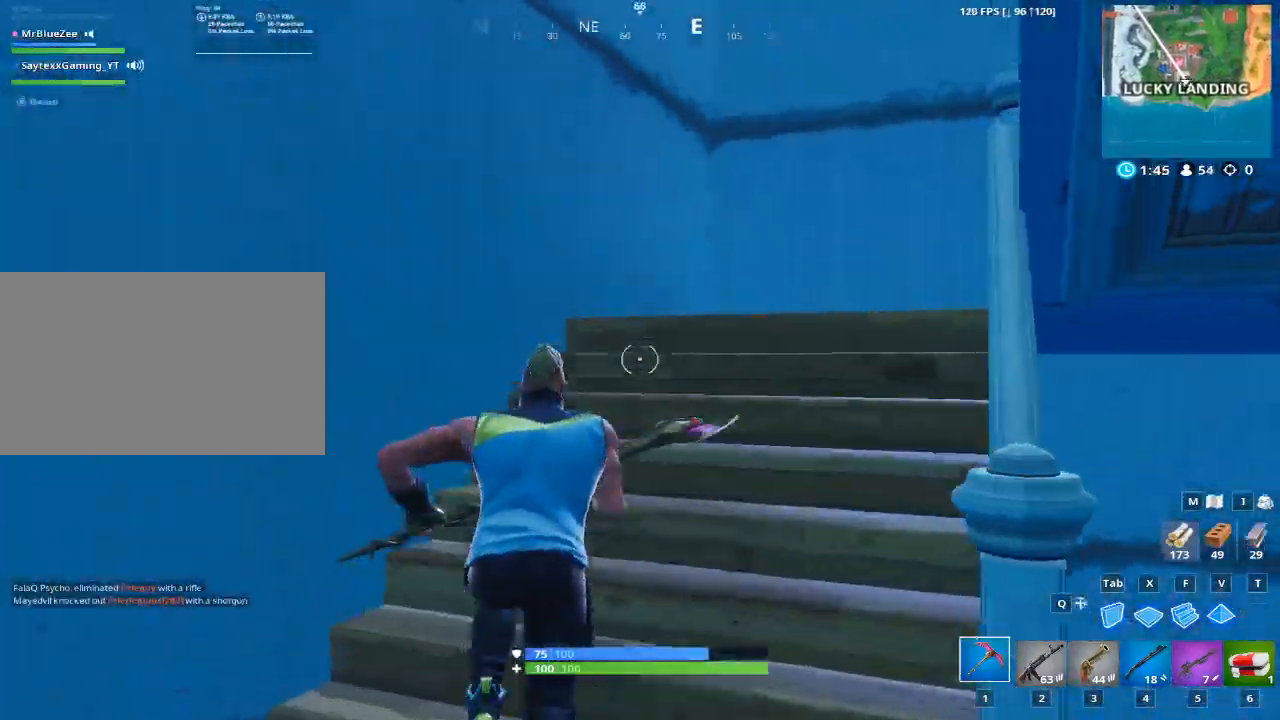
{"keys": ["a", "w"], "mouse": [], "events": [[367, "a", "down"]]}
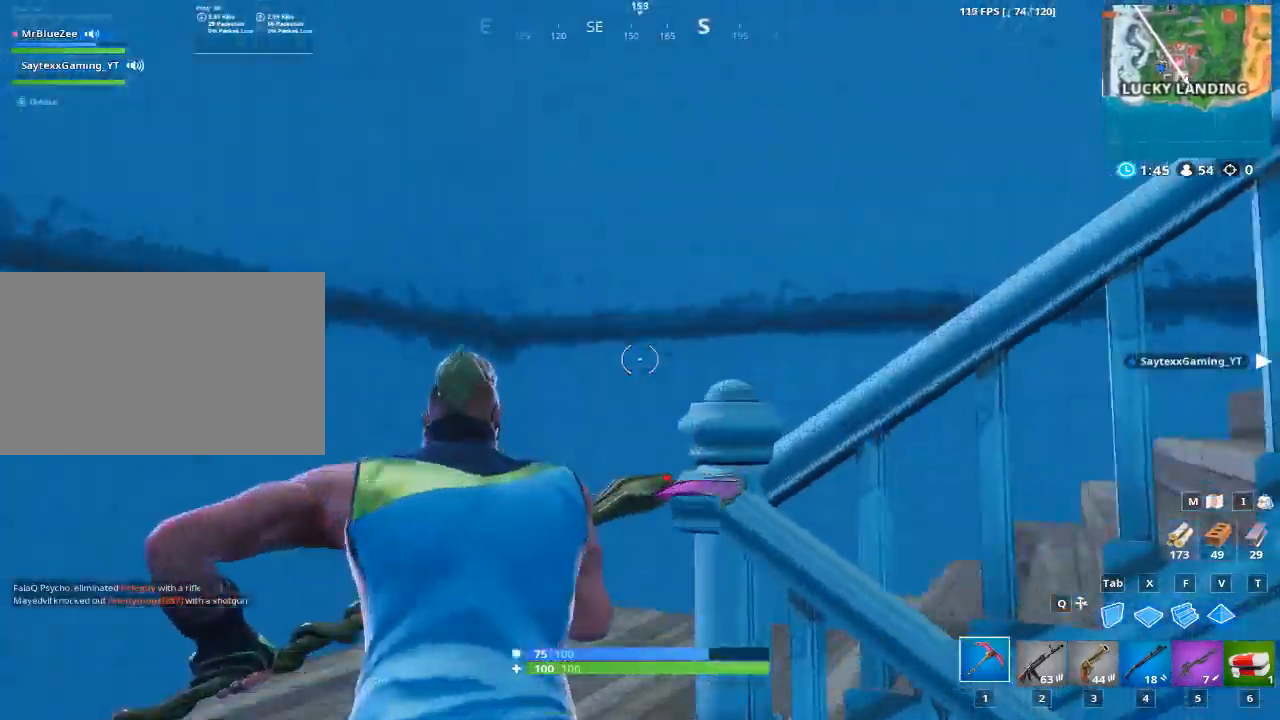
{"keys": ["a", "w"], "mouse": [], "mouse_move": "still", "events": []}
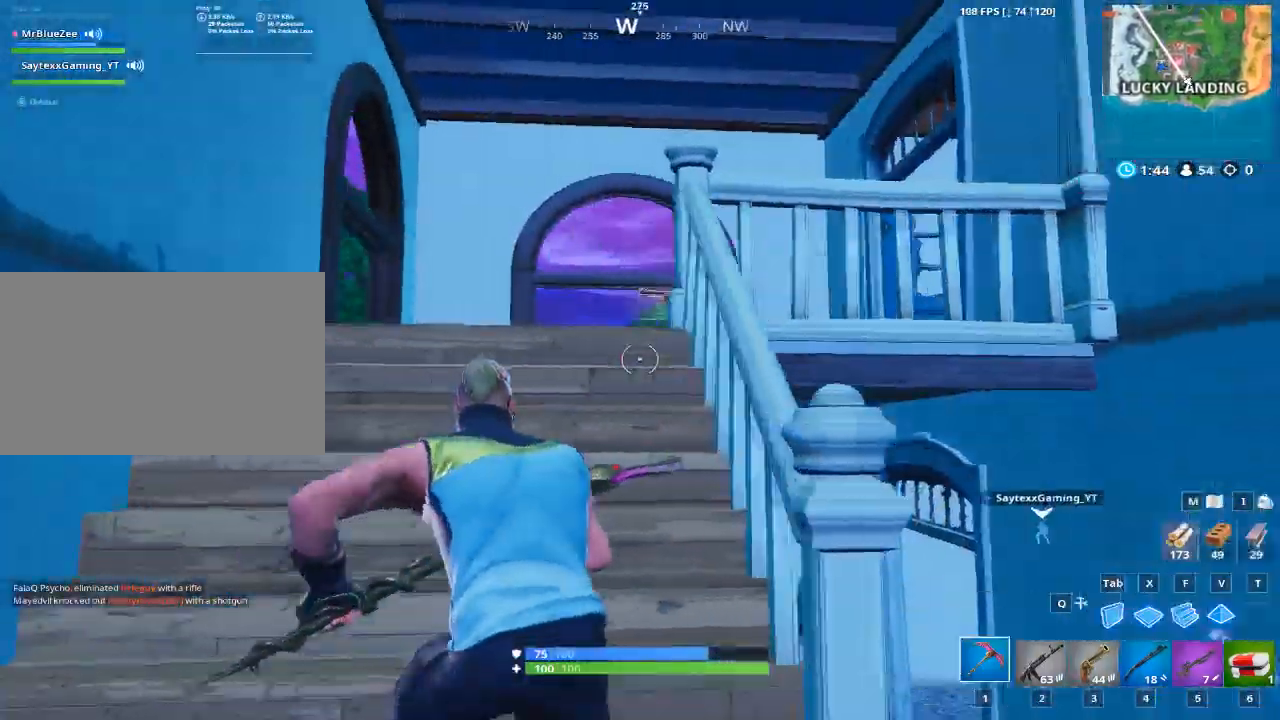
{"keys": ["a", "w"], "mouse": [], "mouse_move": "down", "events": [[17, "a", "up"], [350, "a", "down"]]}
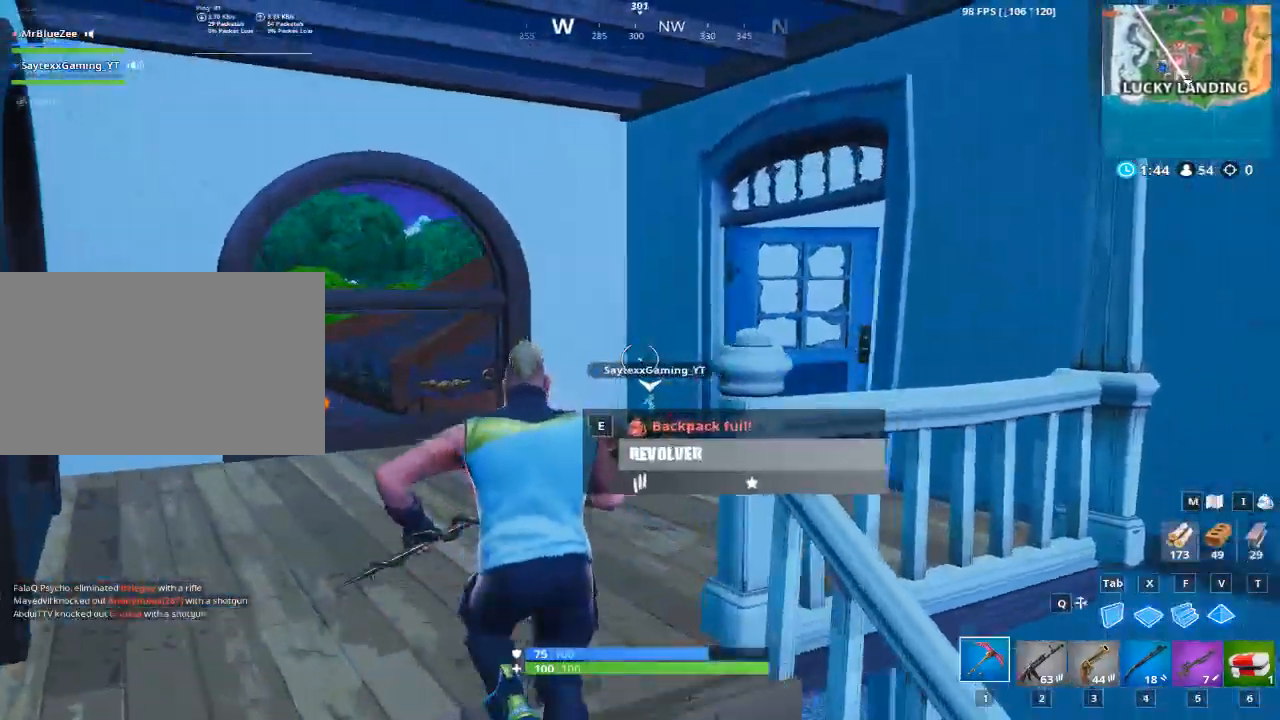
{"keys": ["a", "w"], "mouse": [], "mouse_move": "still", "events": [[266, "a", "up"], [316, "a", "down"]]}
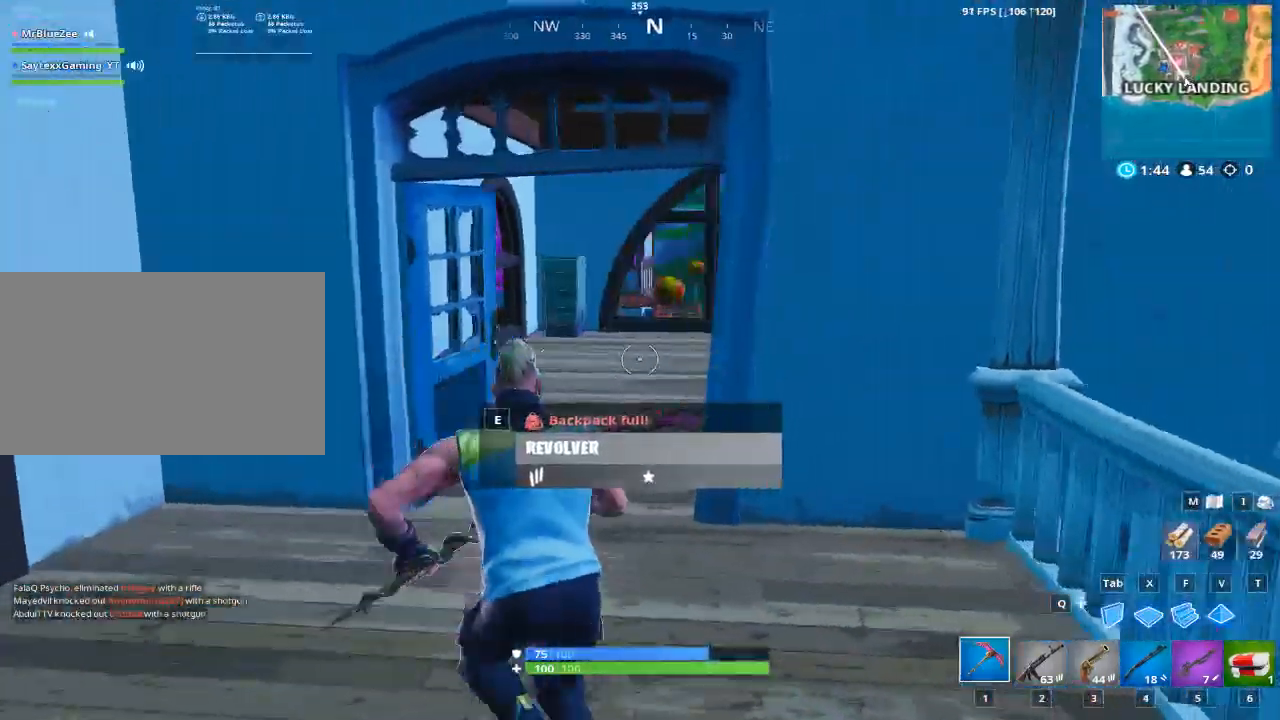
{"keys": ["a", "w"], "mouse": [], "mouse_move": "up", "events": [[100, "a", "up"], [367, "a", "down"]]}
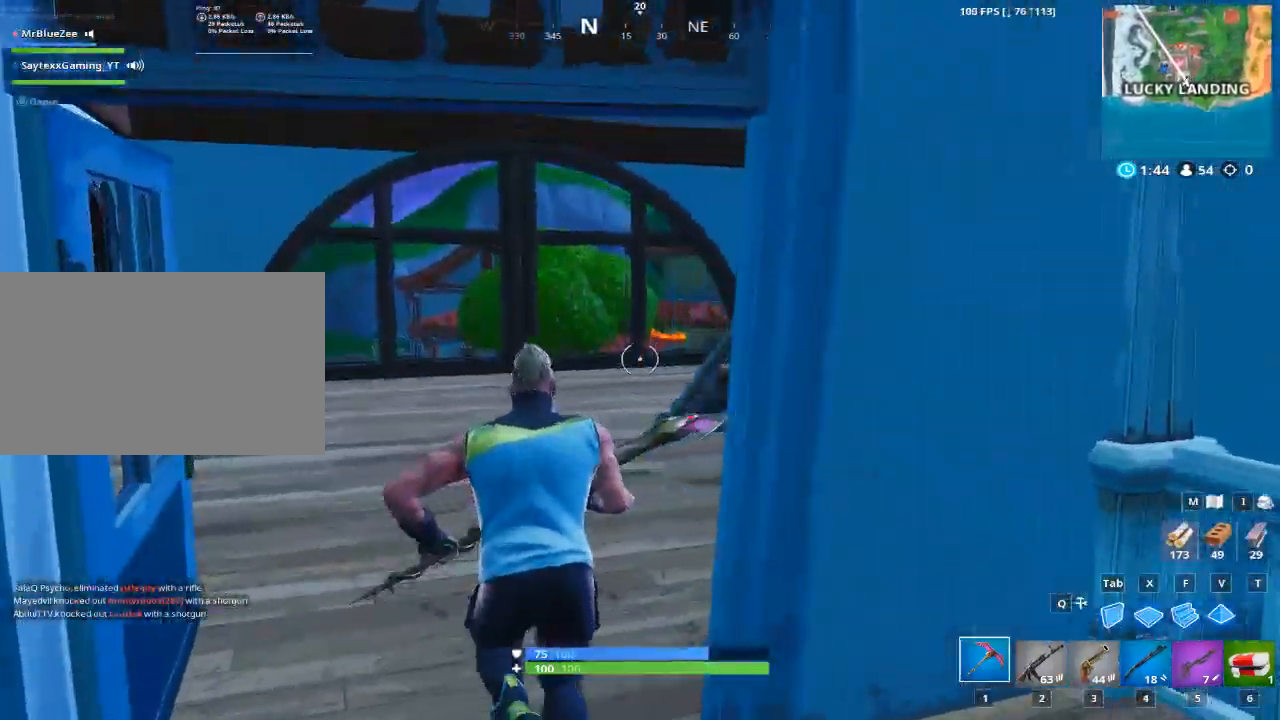
{"keys": ["space", "w"], "mouse": [], "mouse_move": "down", "events": [[383, "a", "up"], [433, "space", "down"]]}
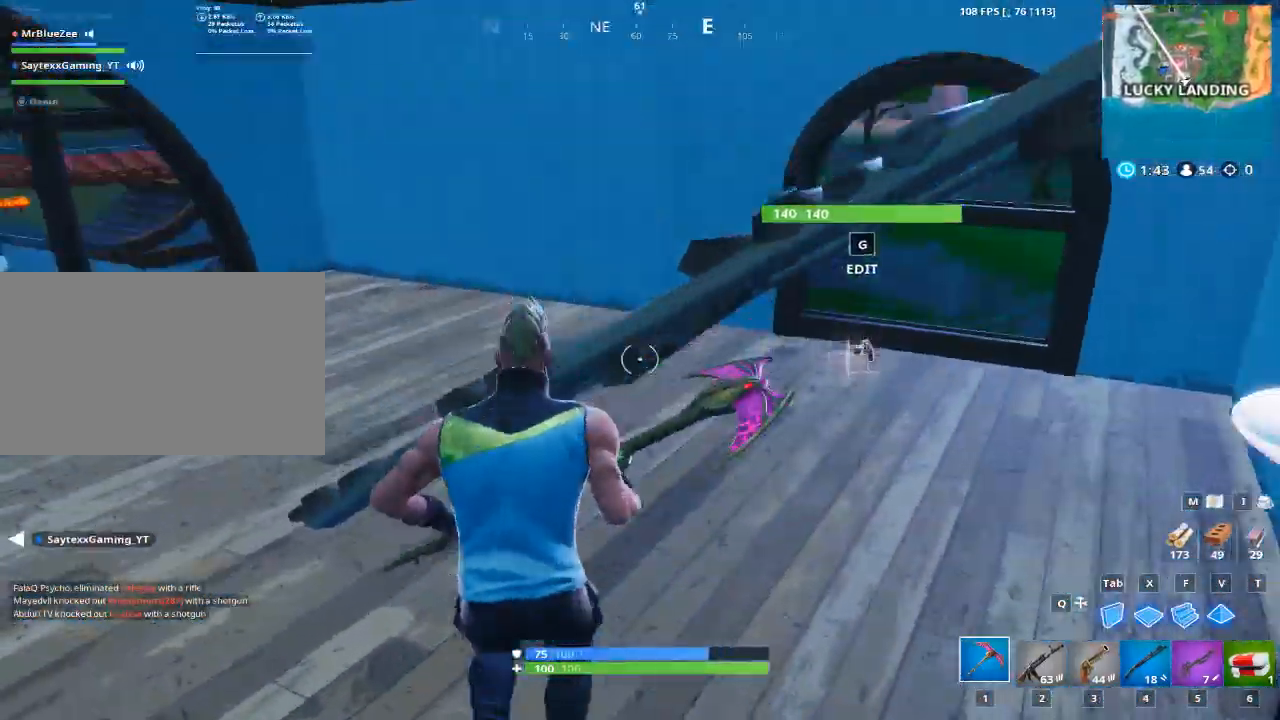
{"keys": ["d", "w"], "mouse": [], "mouse_move": "up", "events": [[83, "d", "down"], [83, "space", "up"], [167, "w", "up"], [400, "w", "down"]]}
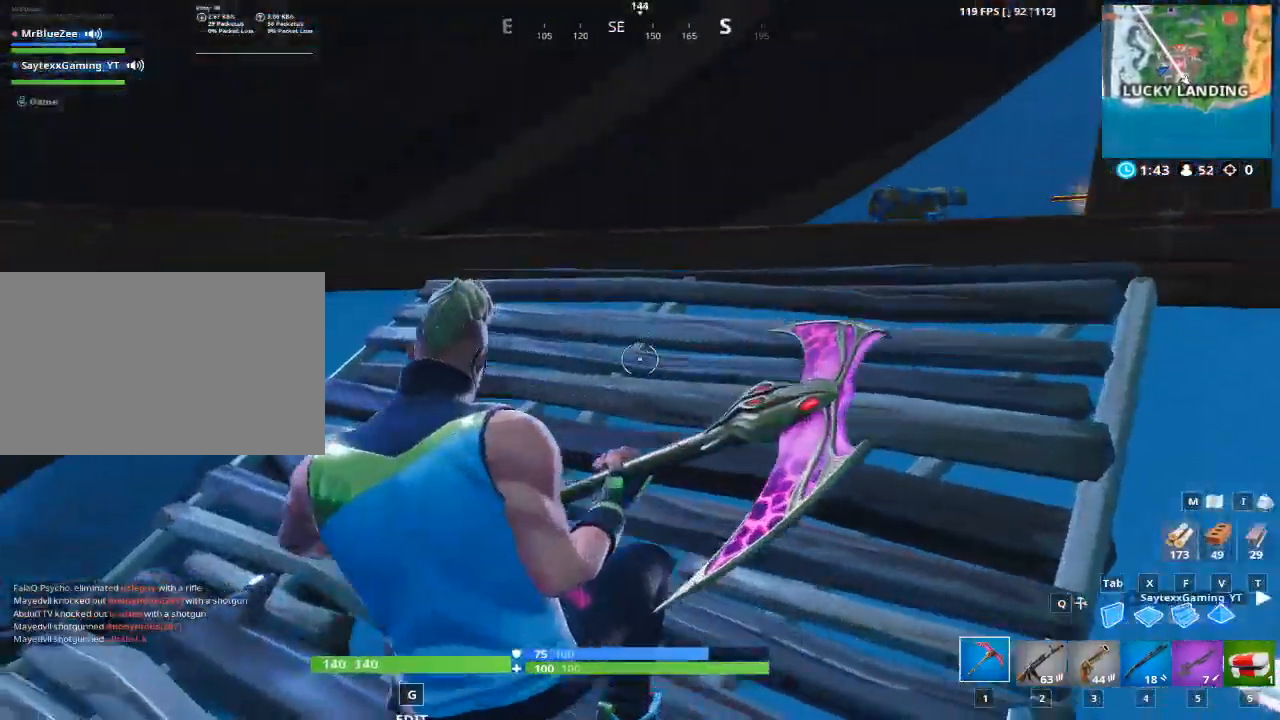
{"keys": ["d", "w"], "mouse": [], "mouse_move": "still", "events": []}
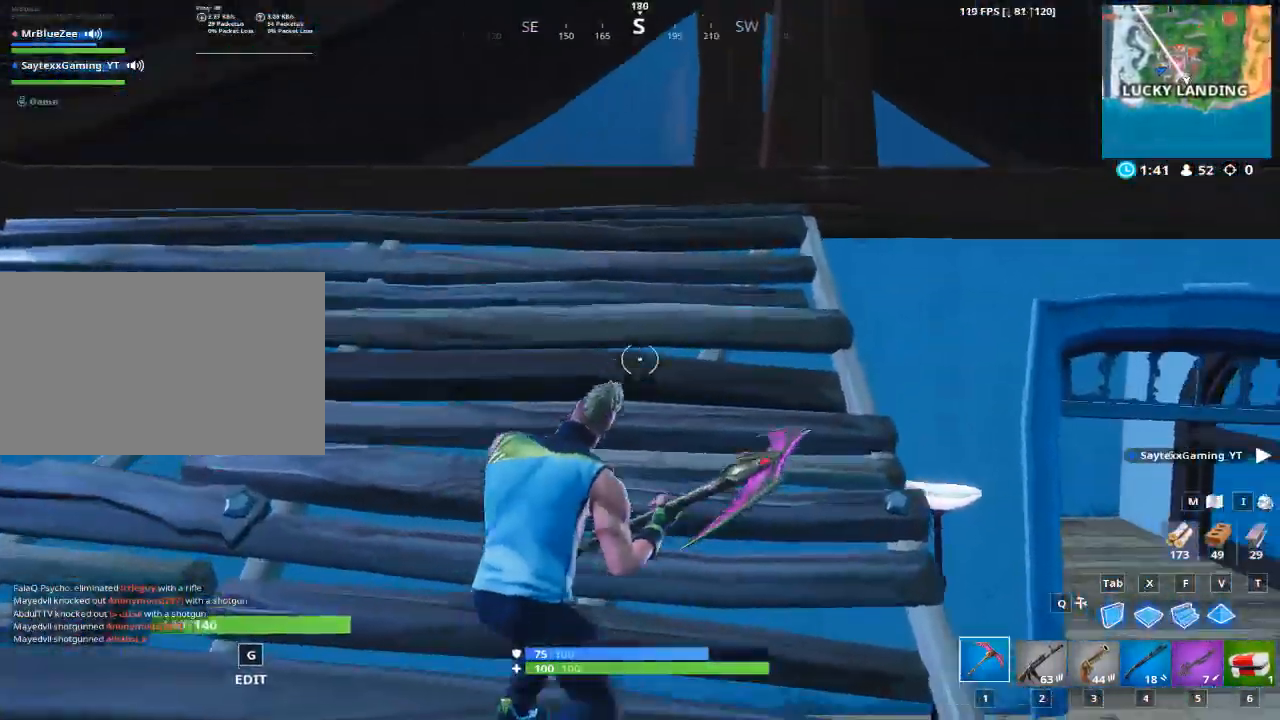
{"keys": ["d", "space", "w"], "mouse": [], "mouse_move": "down", "events": [[150, "d", "up"], [384, "space", "down"], [484, "d", "down"]]}
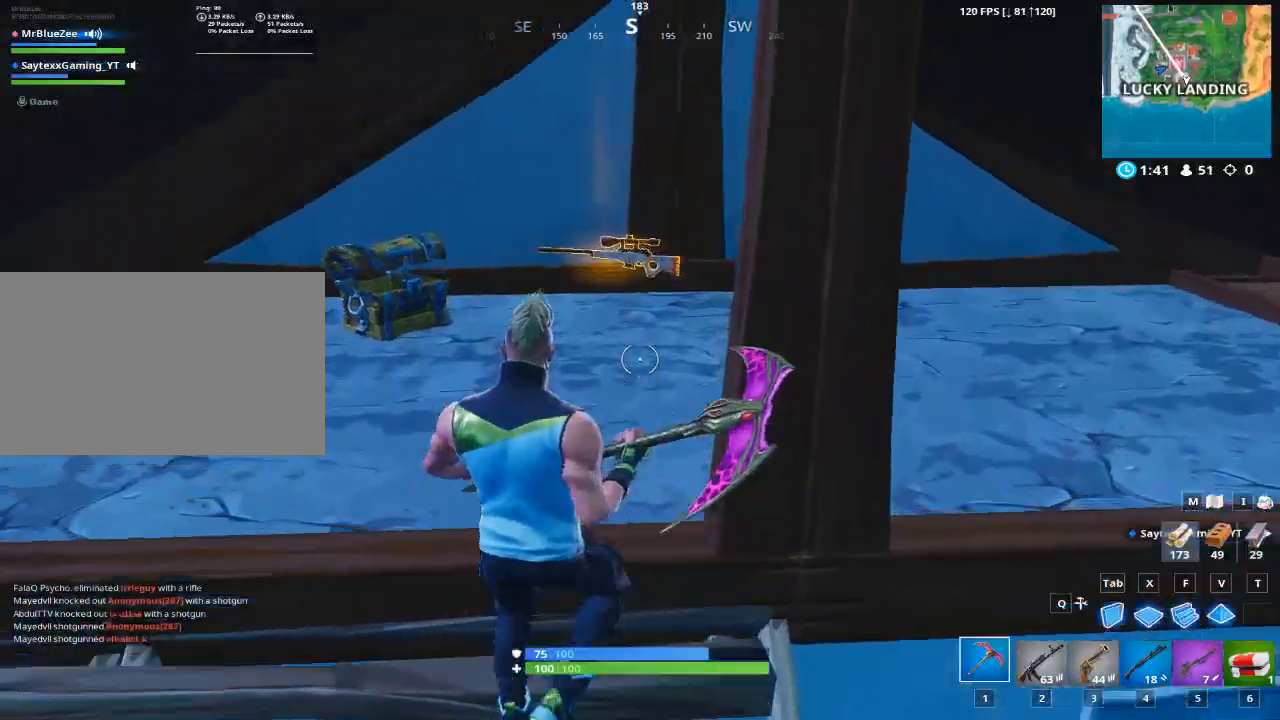
{"keys": ["d"], "mouse": [], "mouse_move": "down-left", "events": [[33, "space", "up"], [83, "d", "up"], [350, "d", "down"], [450, "w", "up"]]}
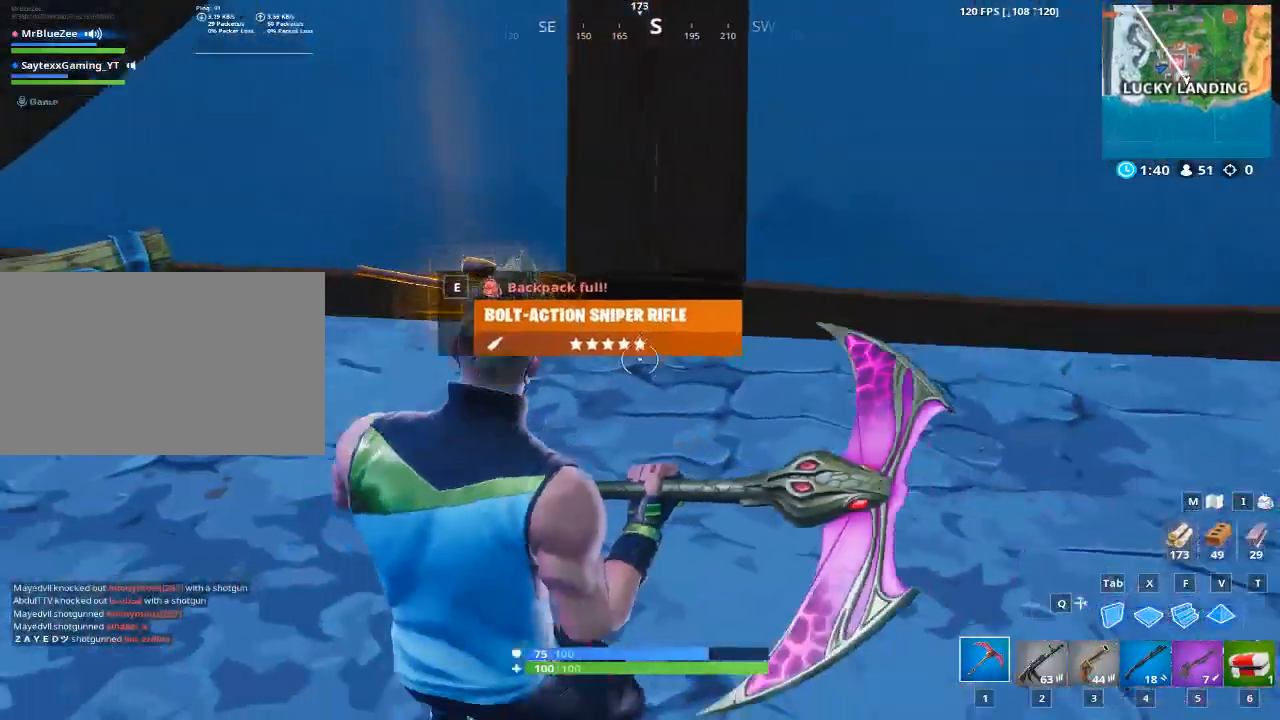
{"keys": ["d"], "mouse": [], "mouse_move": "up-left", "events": [[317, "mouse_wheel", "down"], [467, "mouse_wheel", "up"]]}
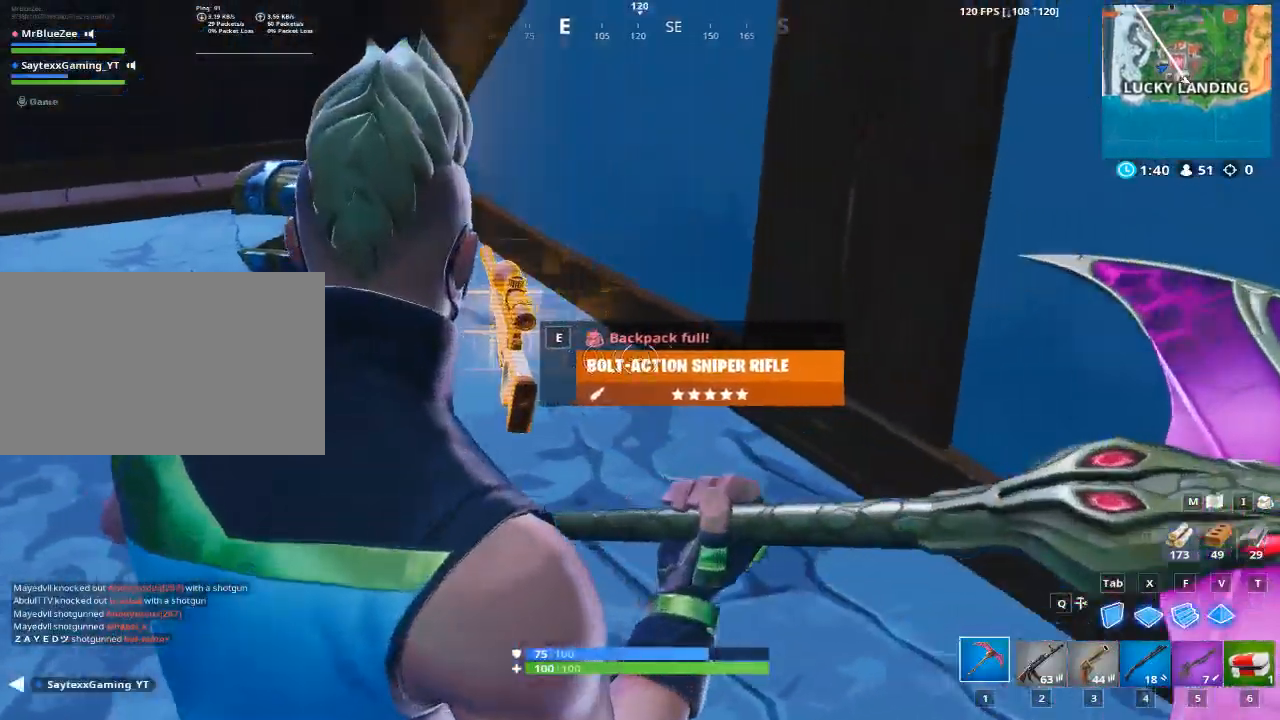
{"keys": [], "mouse": [], "mouse_move": "still", "events": [[150, "a", "down"], [200, "d", "up"], [433, "a", "up"]]}
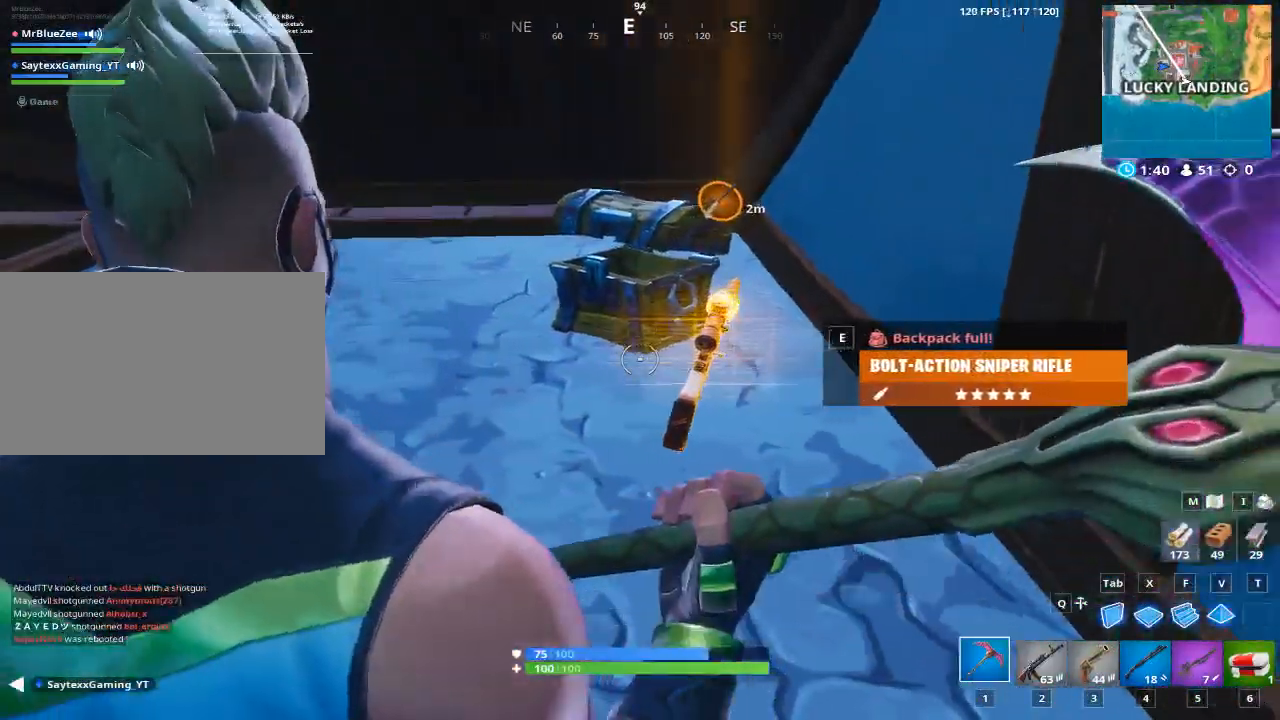
{"keys": [], "mouse": [], "mouse_move": "up-left", "events": []}